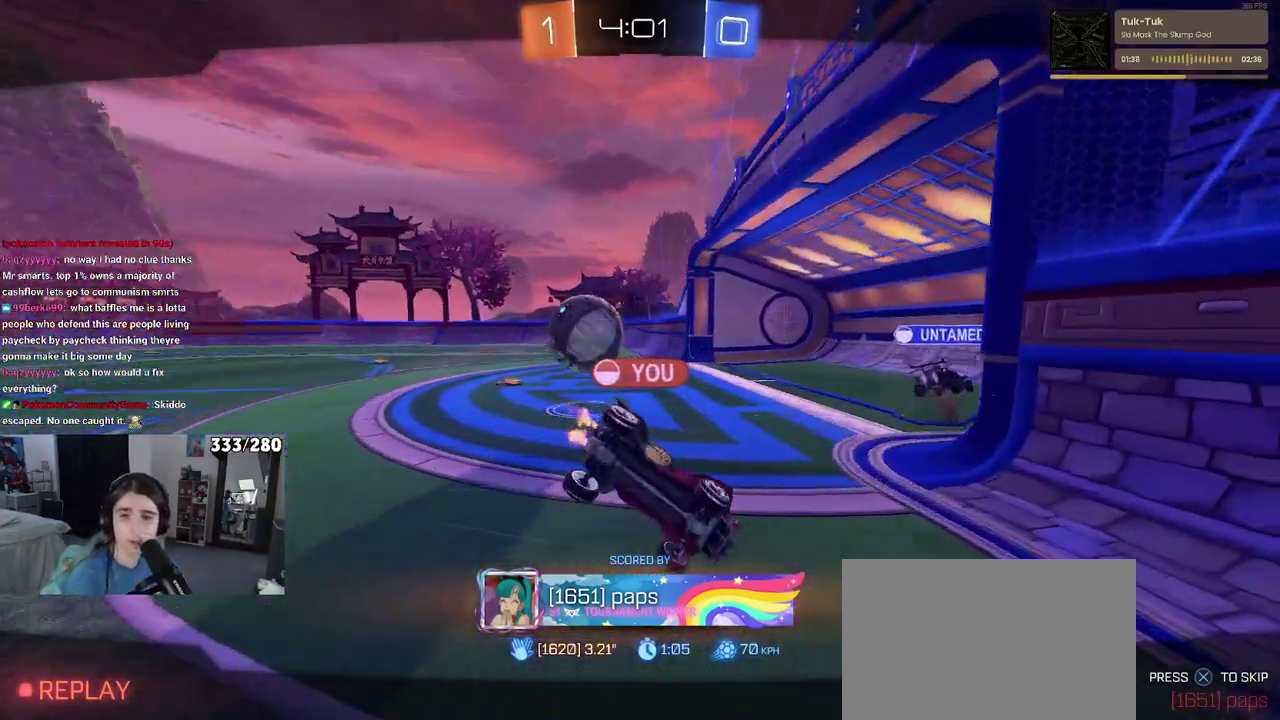
Gameplay with a controller (PlayStation layout); each line is a JSON object with the inputs held at the frame after it. "events" lists button and stick changes between this image and that frame as [ms after this image, input, new state], when the widget could be followed in between. Not read: L1 R1.
{"buttons": ["CROSS"], "left_stick": "center", "right_stick": "center", "events": [[50, "CROSS", "down"], [267, "CROSS", "up"], [417, "CROSS", "down"]]}
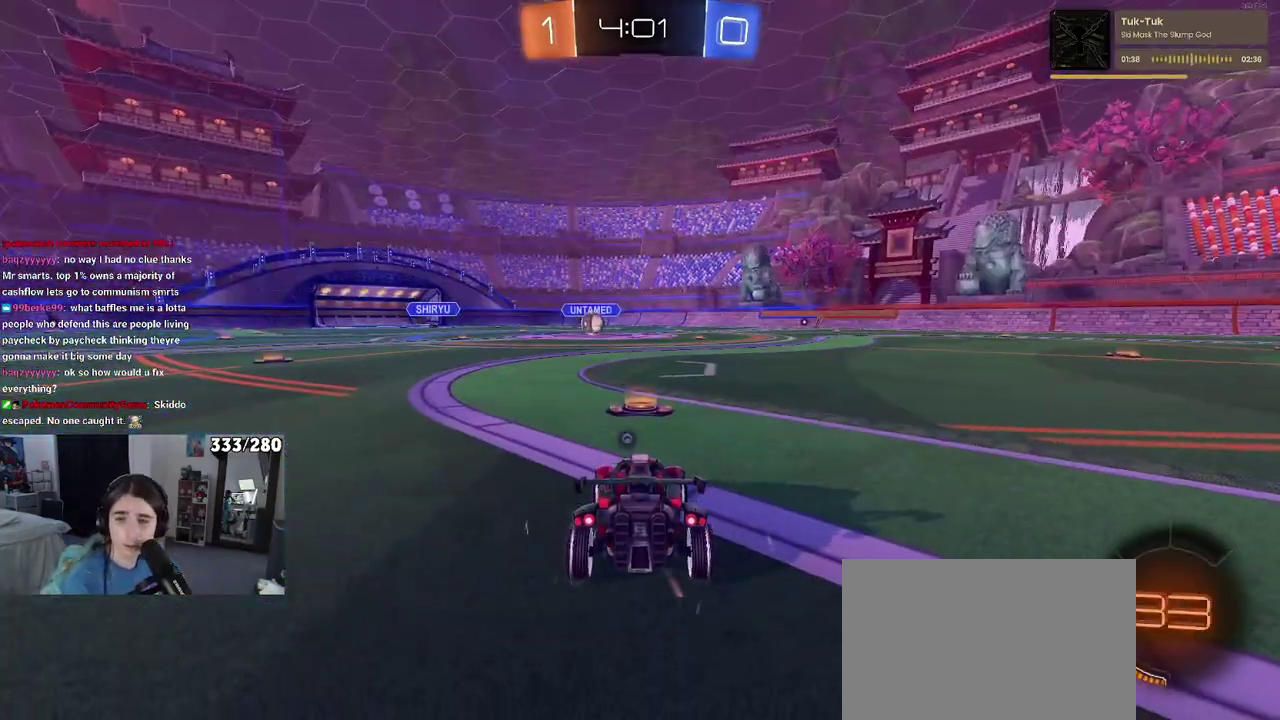
{"buttons": [], "left_stick": "center", "right_stick": "center", "events": [[67, "CROSS", "up"], [183, "CROSS", "down"], [367, "CROSS", "up"]]}
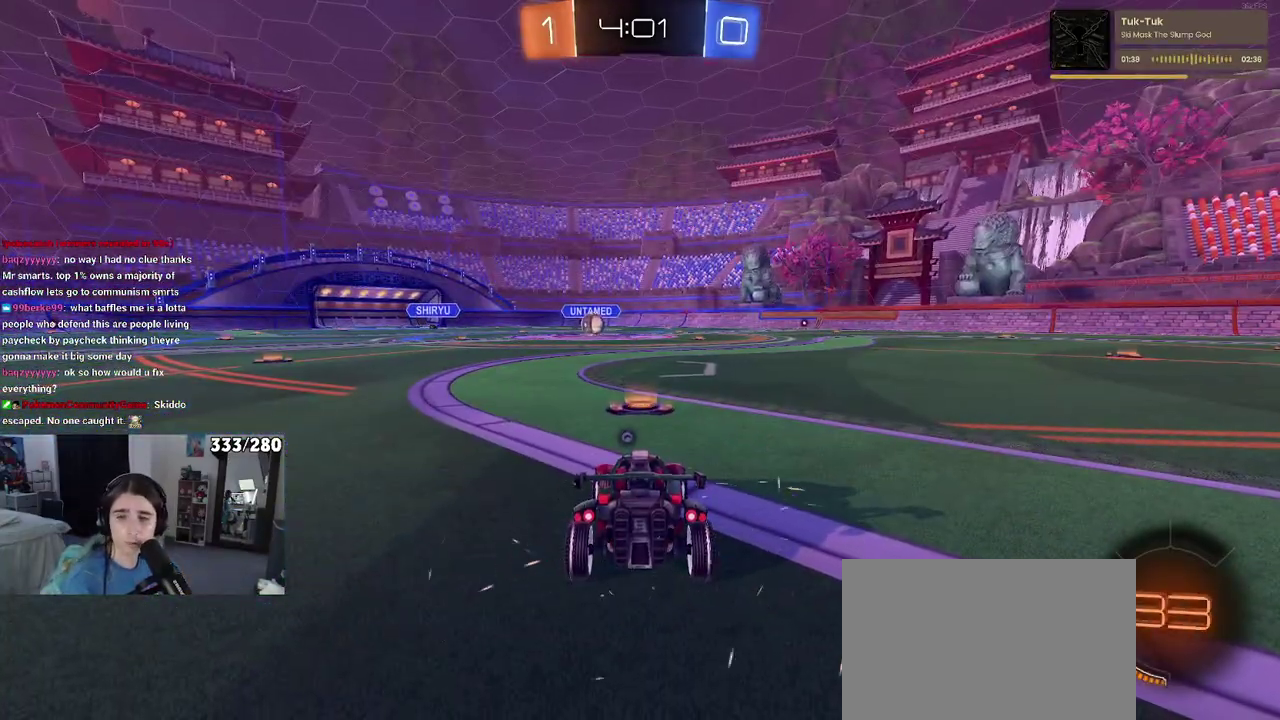
{"buttons": [], "left_stick": "center", "right_stick": "center", "events": [[17, "CROSS", "down"], [200, "CROSS", "up"]]}
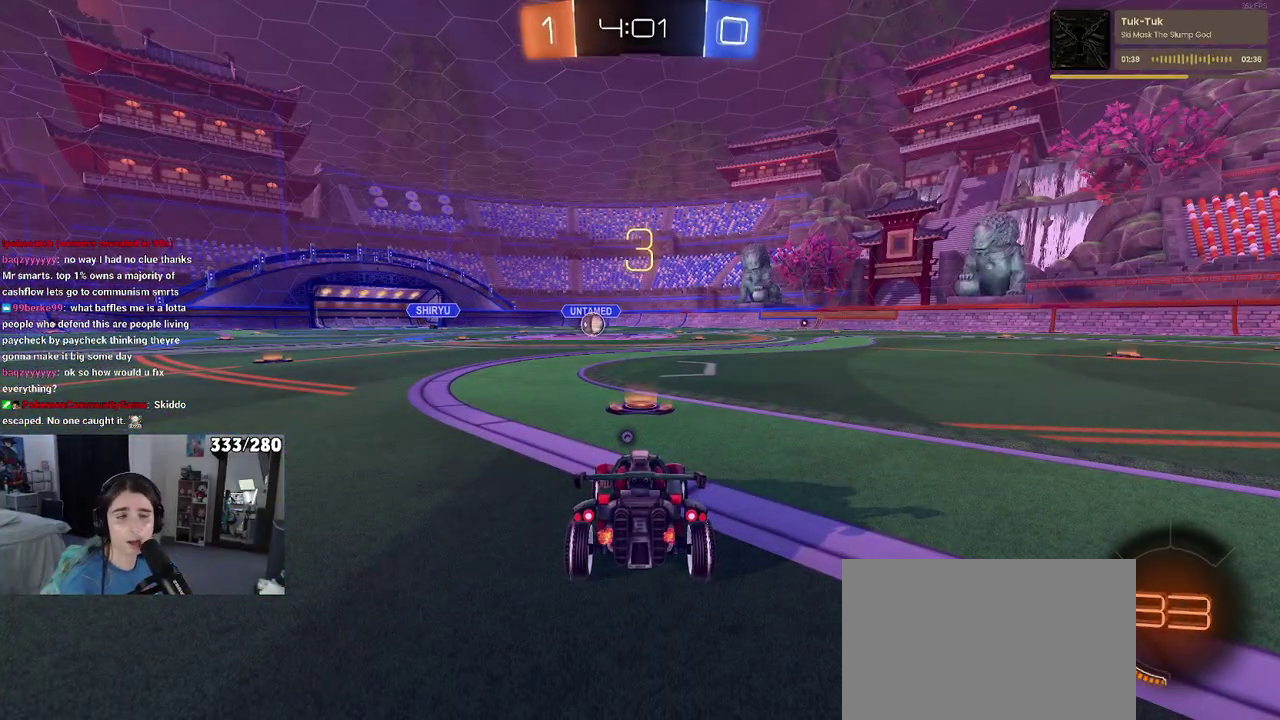
{"buttons": [], "left_stick": "center", "right_stick": "center", "events": []}
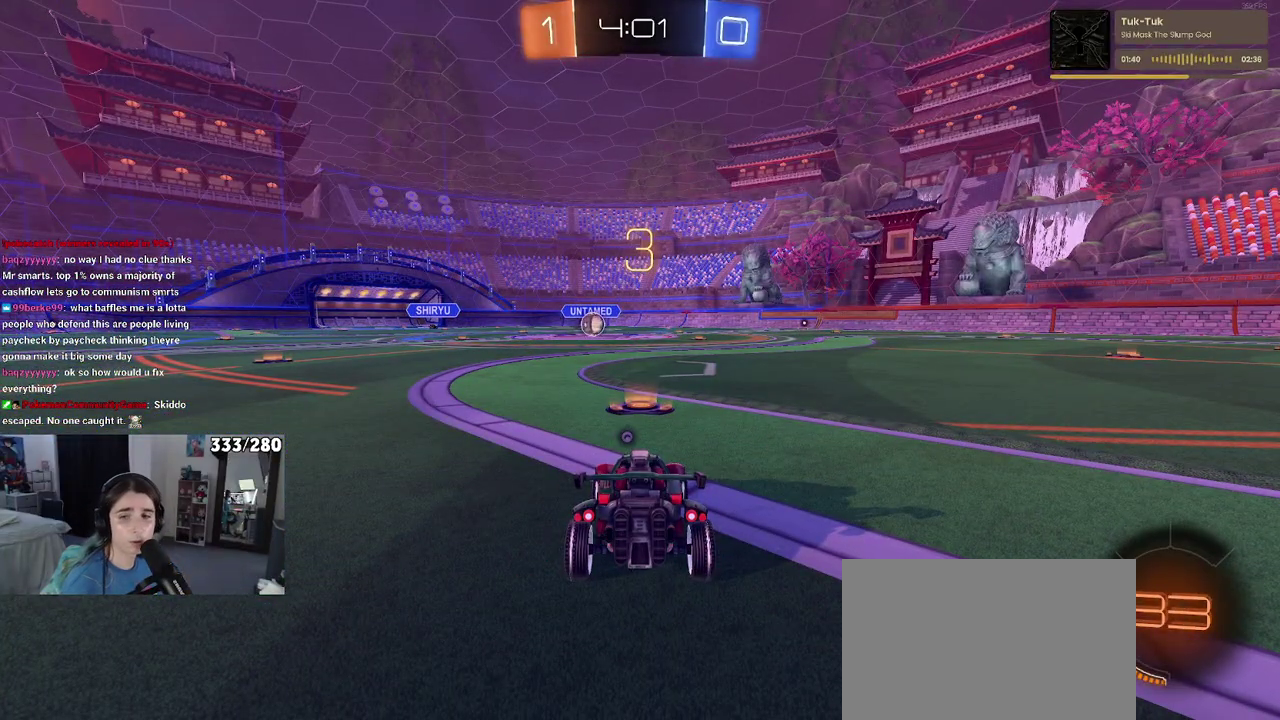
{"buttons": ["TRIANGLE"], "left_stick": "center", "right_stick": "center", "events": [[483, "TRIANGLE", "down"]]}
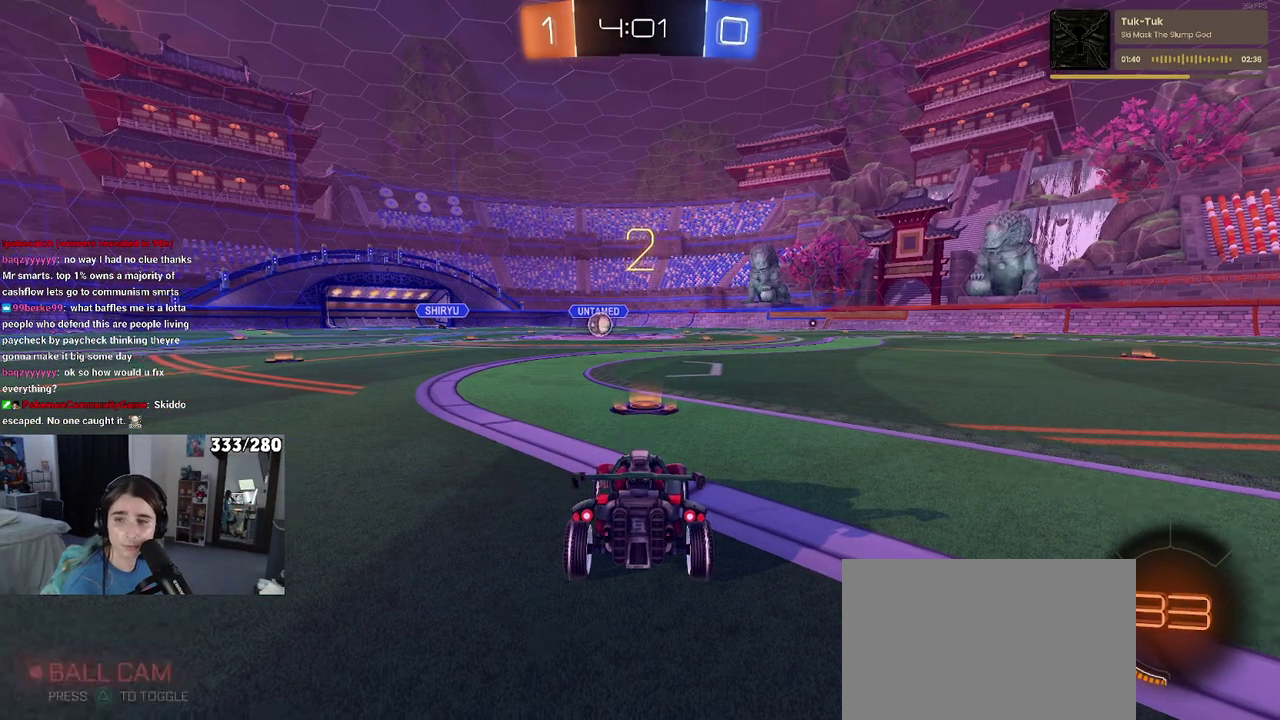
{"buttons": [], "left_stick": "center", "right_stick": "center", "events": [[50, "TRIANGLE", "up"], [133, "TRIANGLE", "down"], [217, "TRIANGLE", "up"]]}
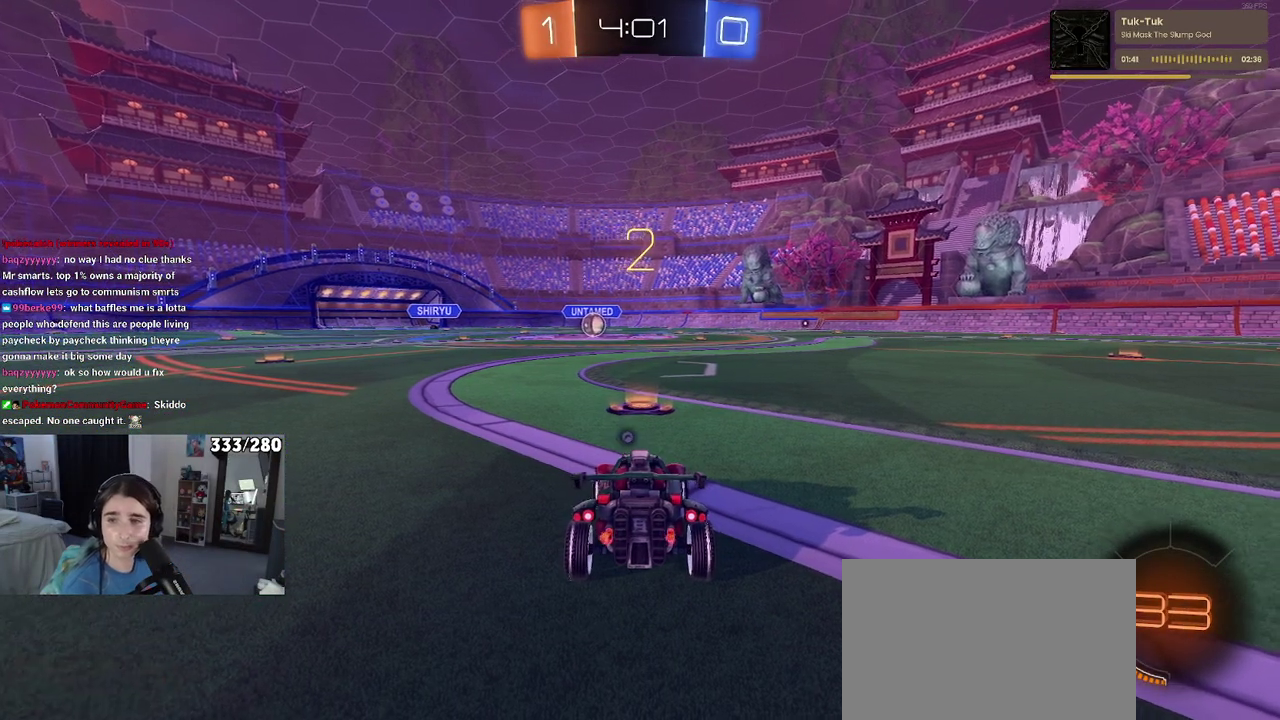
{"buttons": ["TRIANGLE", "R2"], "left_stick": "center", "right_stick": "center", "events": [[50, "R2", "down"], [500, "TRIANGLE", "down"]]}
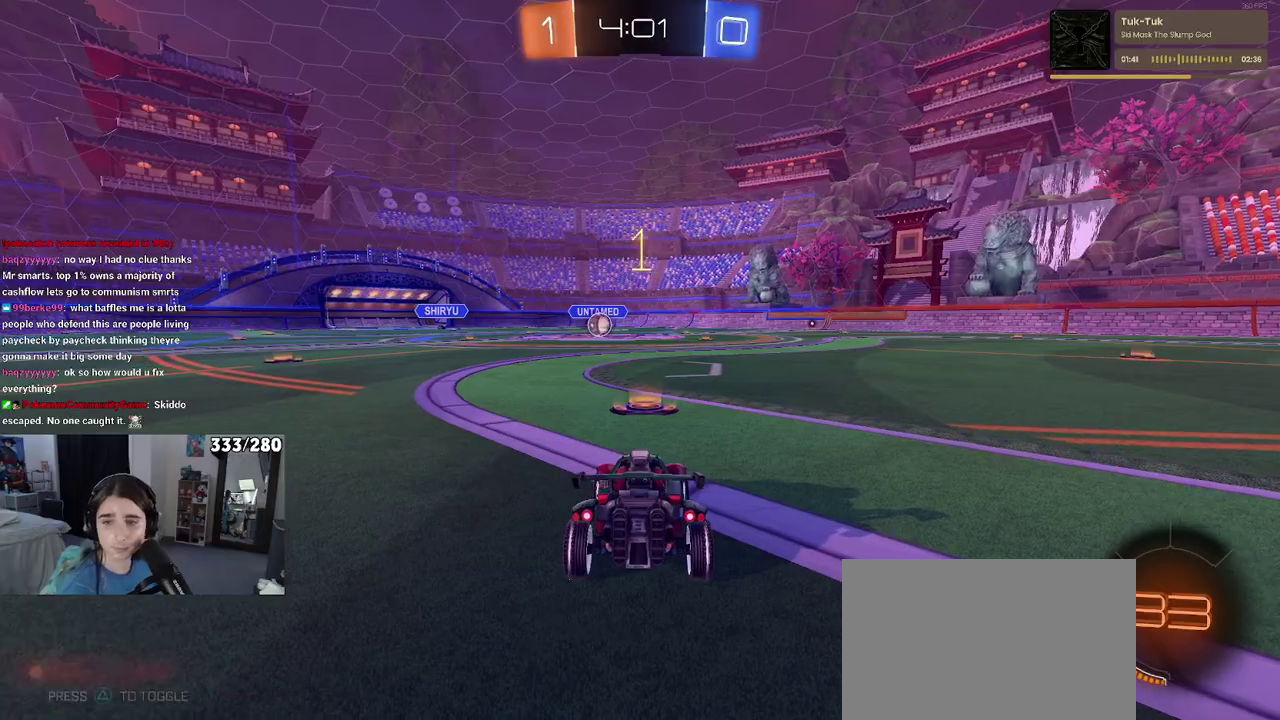
{"buttons": ["R2"], "left_stick": "center", "right_stick": "center", "events": [[100, "TRIANGLE", "up"], [183, "TRIANGLE", "down"], [267, "TRIANGLE", "up"]]}
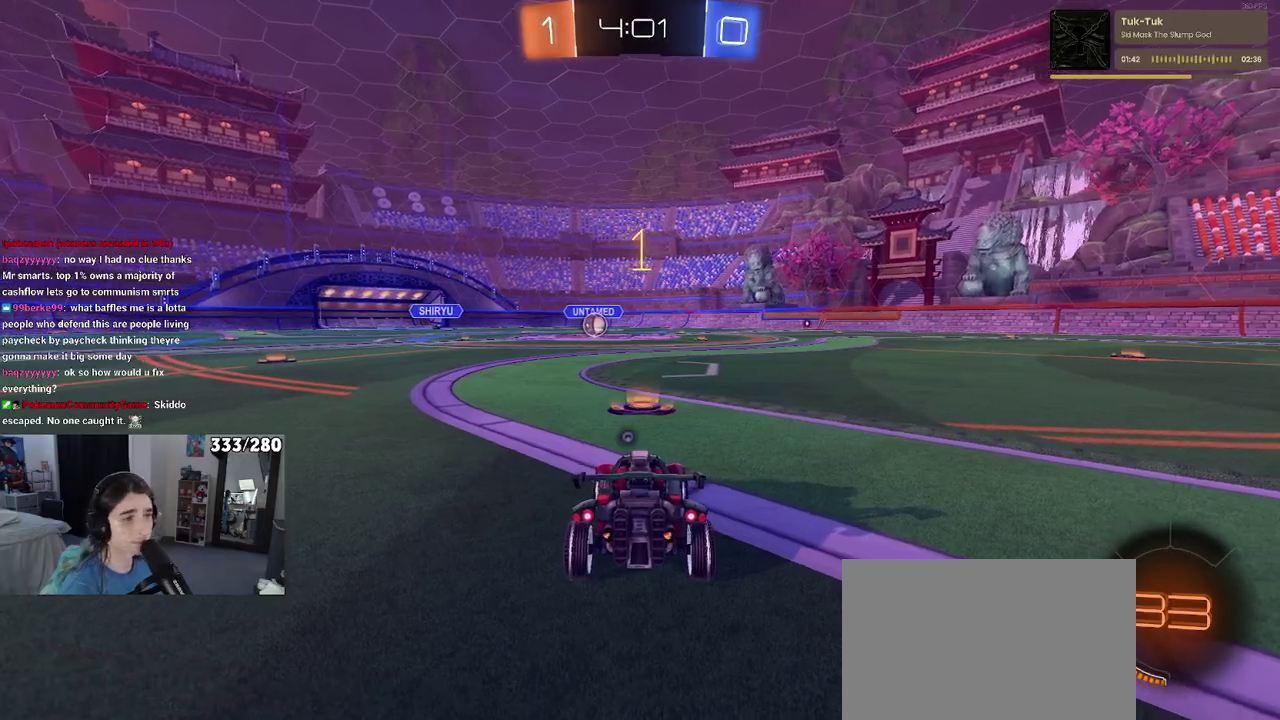
{"buttons": ["R2"], "left_stick": "up-right", "right_stick": "center", "events": [[250, "TRIANGLE", "down"], [367, "TRIANGLE", "up"], [450, "left_stick", "up-right"]]}
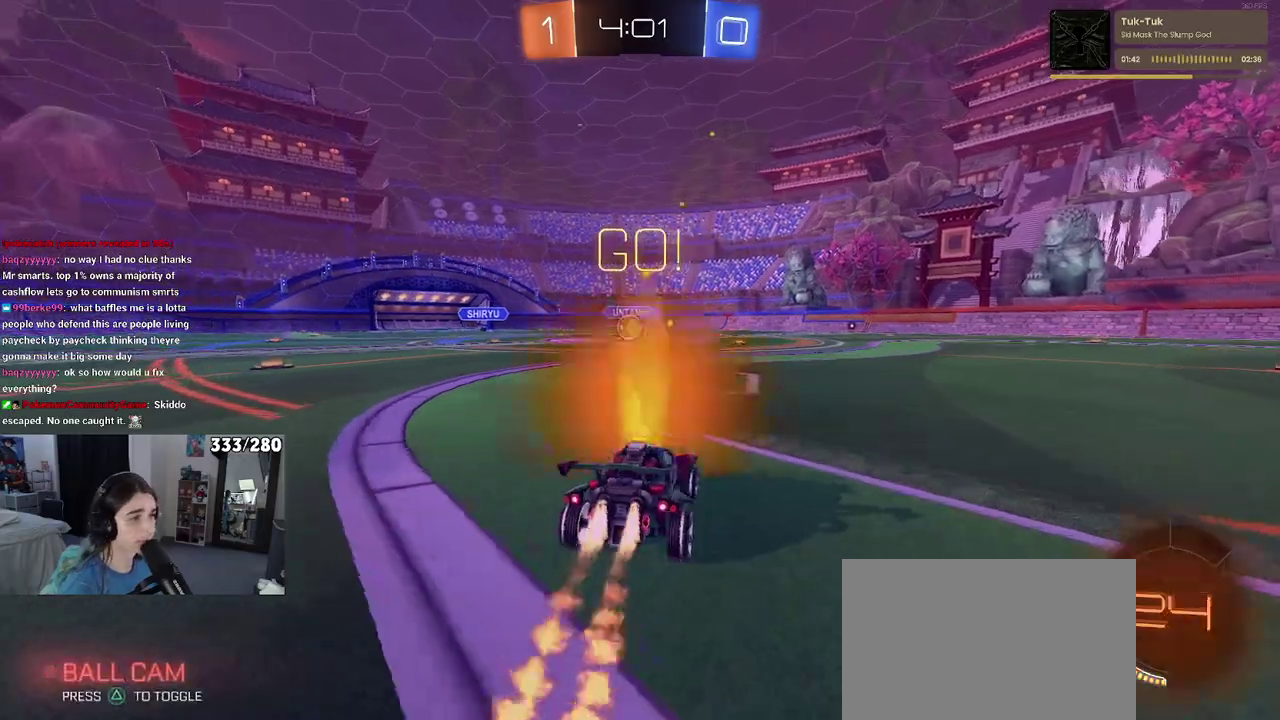
{"buttons": ["SQUARE", "R2"], "left_stick": "down", "right_stick": "center", "events": [[33, "CROSS", "down"], [50, "left_stick", "up-left"], [133, "CROSS", "up"], [183, "CROSS", "down"], [250, "SQUARE", "down"], [250, "left_stick", "down"], [283, "CROSS", "up"]]}
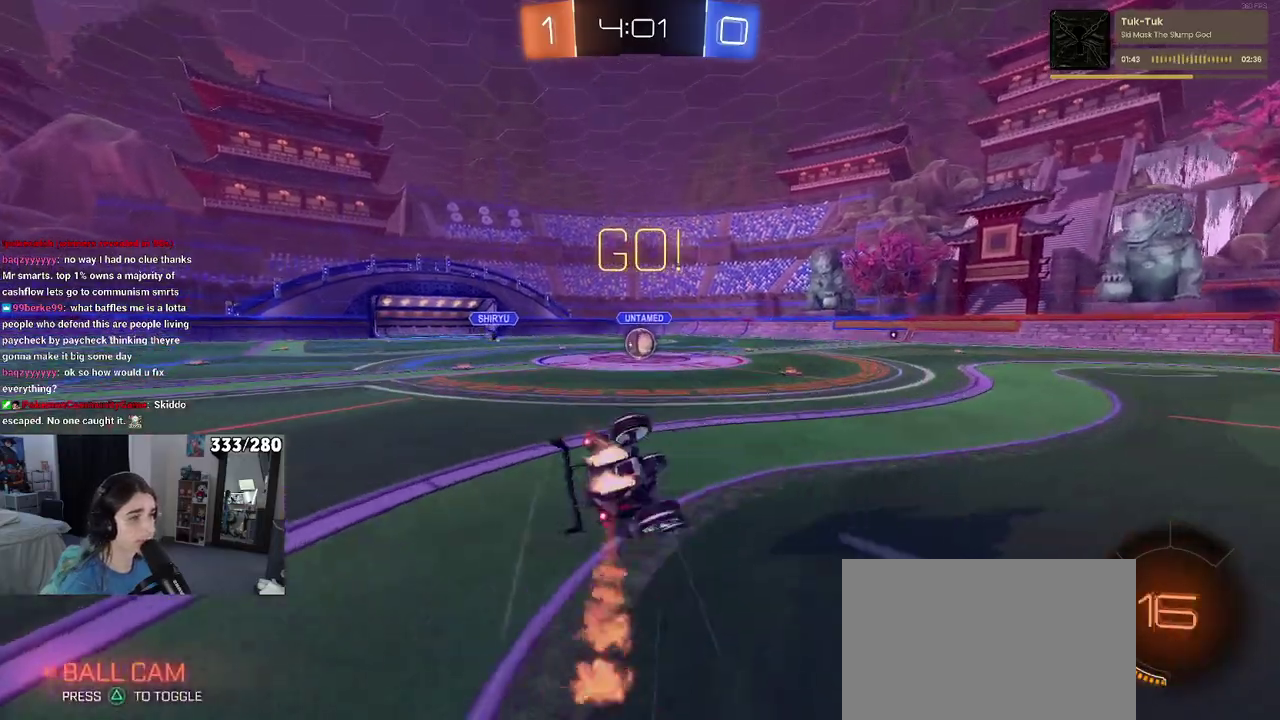
{"buttons": ["SQUARE", "R2"], "left_stick": "down-left", "right_stick": "center", "events": [[33, "left_stick", "down-left"]]}
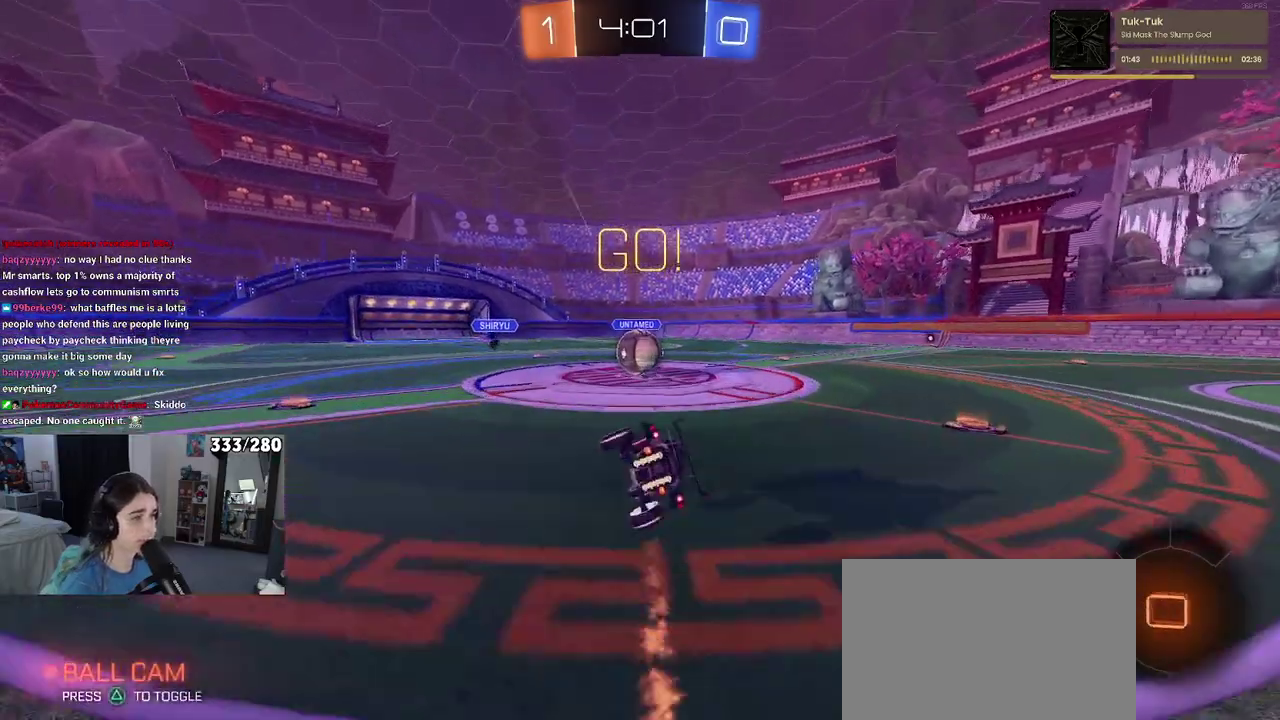
{"buttons": ["CROSS", "R2"], "left_stick": "left", "right_stick": "center", "events": [[83, "SQUARE", "up"], [83, "left_stick", "down-right"], [233, "left_stick", "right"], [317, "CROSS", "down"], [383, "left_stick", "up"], [433, "CROSS", "up"], [483, "CROSS", "down"], [500, "left_stick", "left"]]}
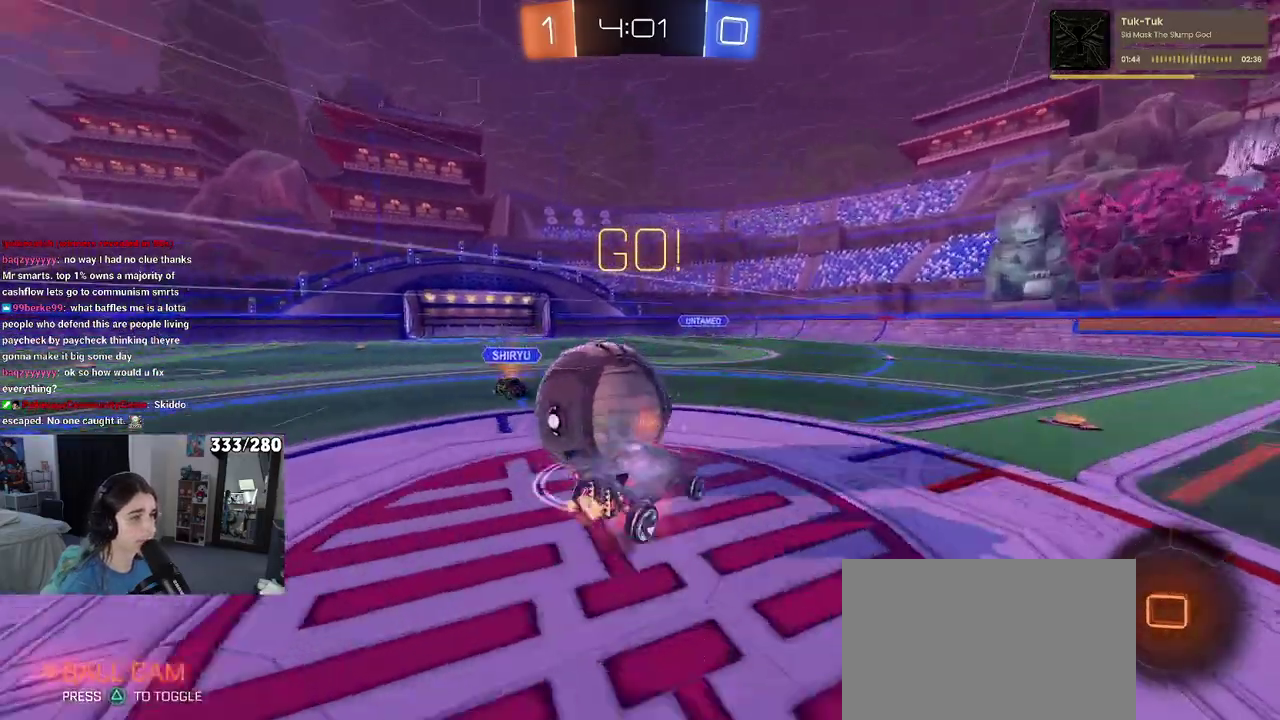
{"buttons": ["SQUARE", "R2"], "left_stick": "left", "right_stick": "center"}
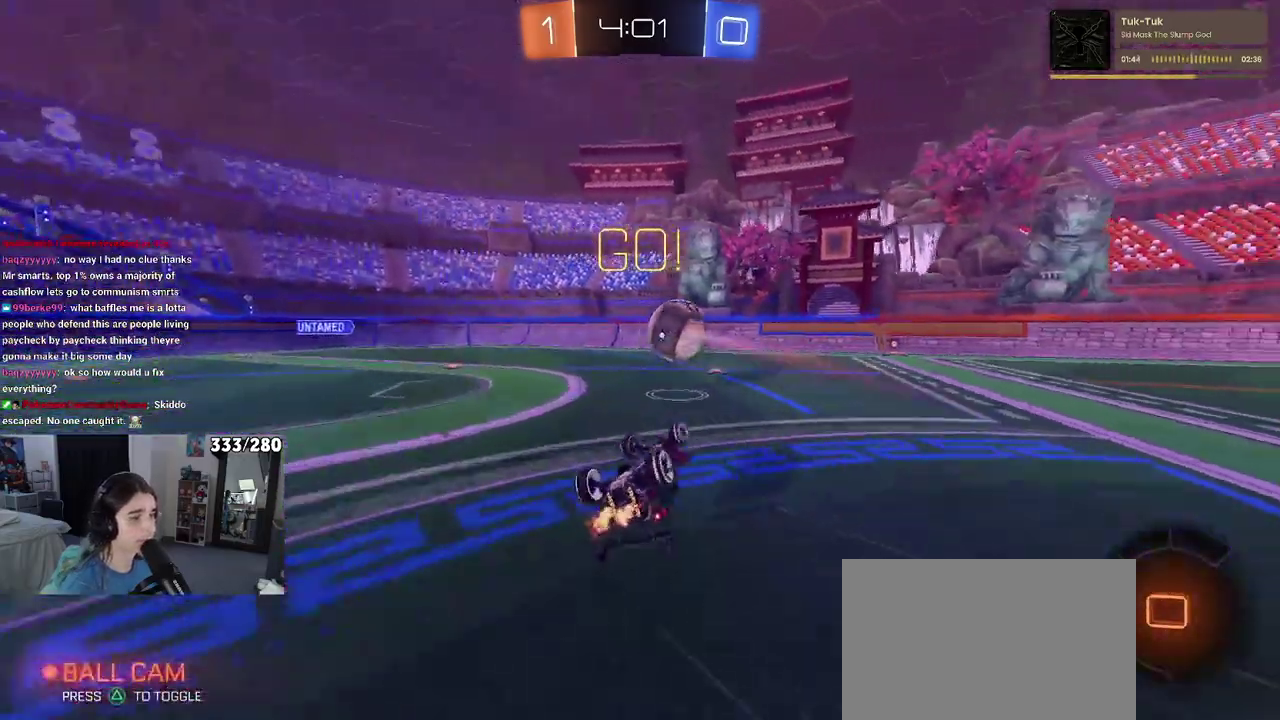
{"buttons": ["R2"], "left_stick": "center", "right_stick": "center", "events": [[317, "SQUARE", "up"], [333, "left_stick", "center"]]}
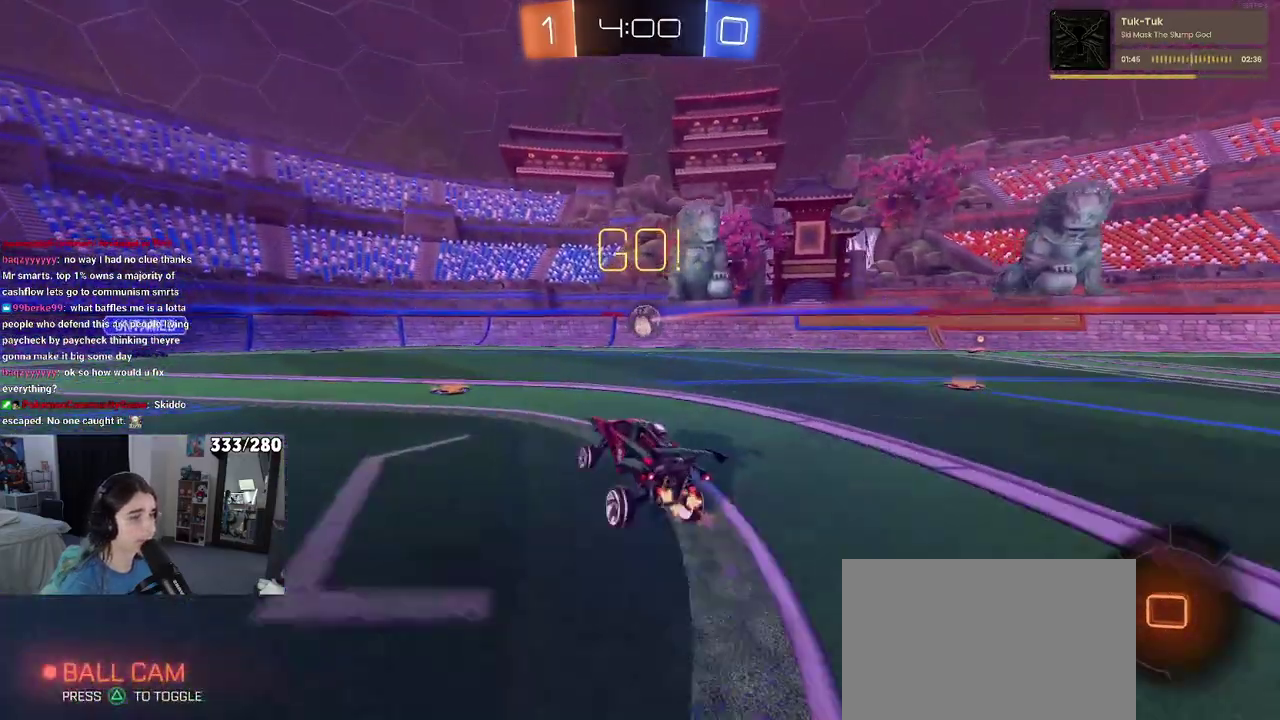
{"buttons": ["R2"], "left_stick": "right", "right_stick": "center", "events": [[183, "left_stick", "right"], [233, "SQUARE", "down"], [367, "SQUARE", "up"]]}